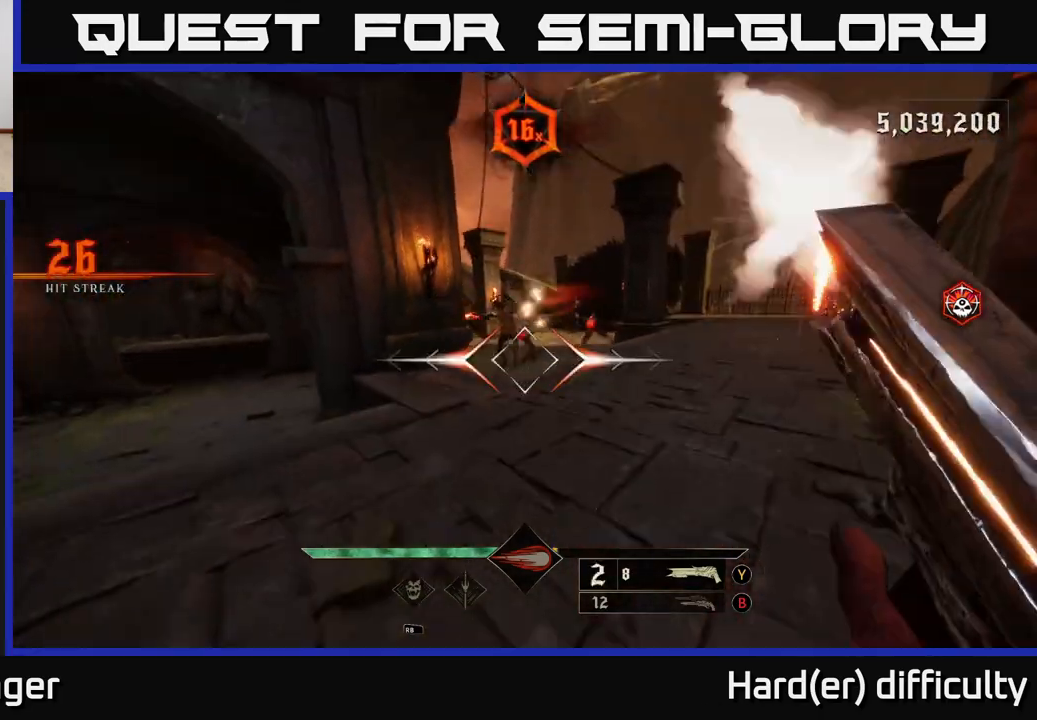
Gameplay with a controller (Xbox layout); each line is a JSON object with the inputs held at the frame after it. "events" lists button and stick changes between this image and that frame as [ms after this image, input, new state], when the widget could be followed in between.
{"buttons": [], "left_stick": "left", "right_stick": "center", "events": [[17, "left_stick", "left"], [33, "R2", "up"], [33, "right_stick", "center"], [250, "right_stick", "right"], [383, "right_stick", "center"]]}
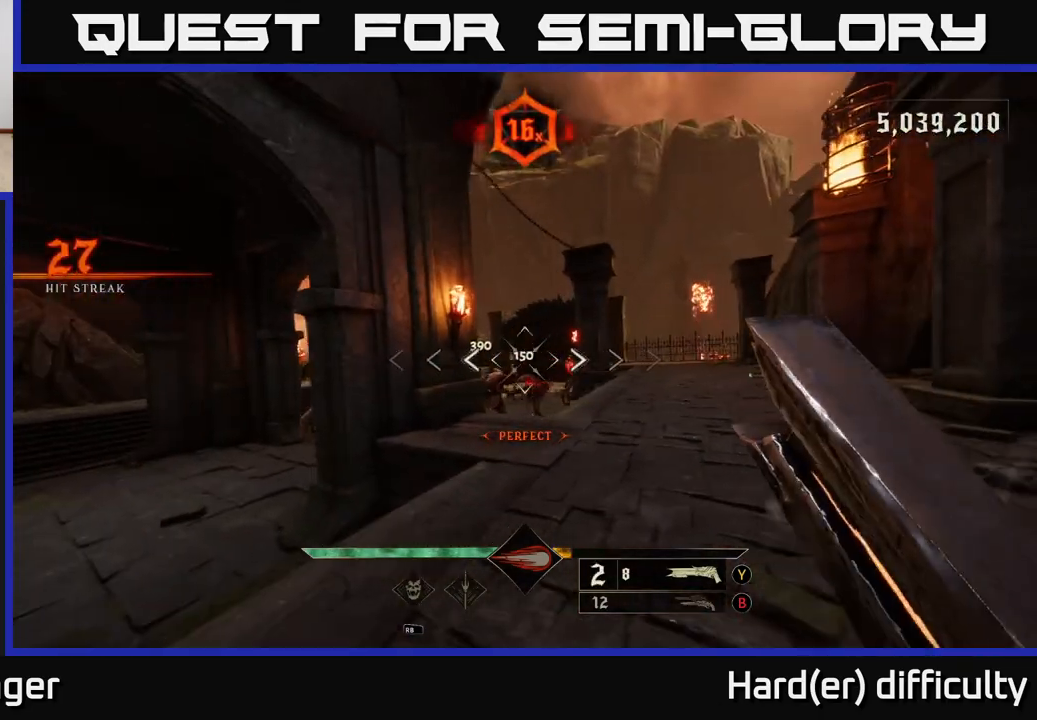
{"buttons": ["R2"], "left_stick": "down-right", "right_stick": "center", "events": [[83, "left_stick", "up"], [133, "left_stick", "right"], [133, "right_stick", "right"], [183, "left_stick", "center"], [250, "right_stick", "center"], [333, "left_stick", "down-left"], [417, "right_stick", "down"], [467, "R2", "down"], [483, "left_stick", "down-right"], [483, "right_stick", "center"]]}
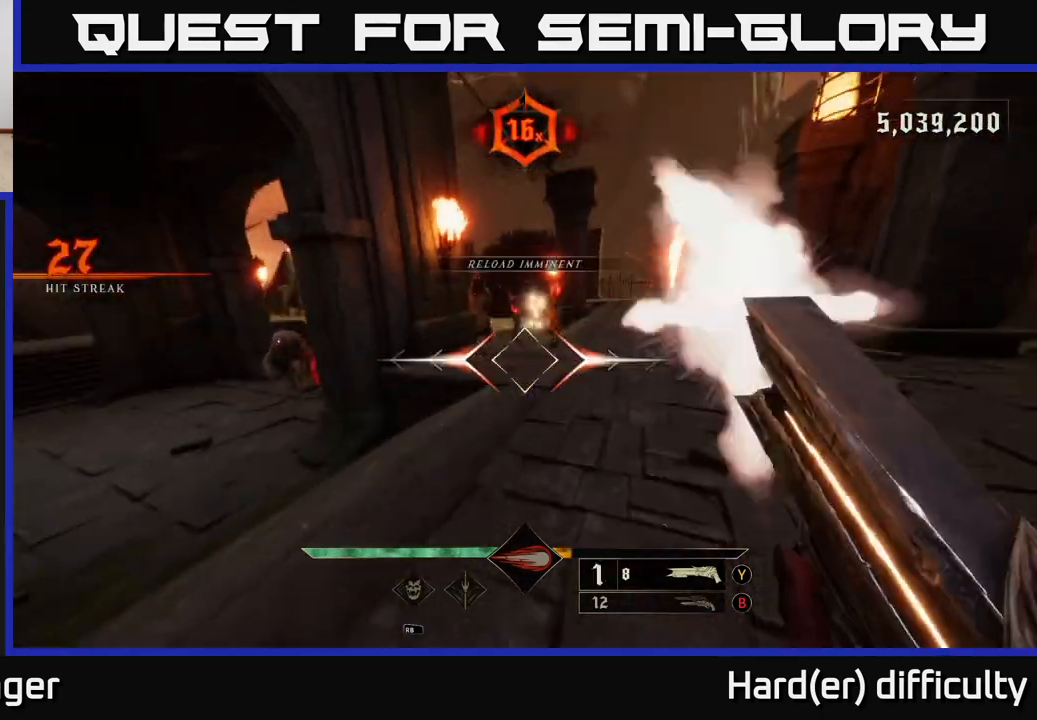
{"buttons": [], "left_stick": "up-right", "right_stick": "center", "events": [[17, "R2", "up"], [67, "left_stick", "right"], [233, "left_stick", "up-right"], [333, "right_stick", "left"], [467, "right_stick", "center"]]}
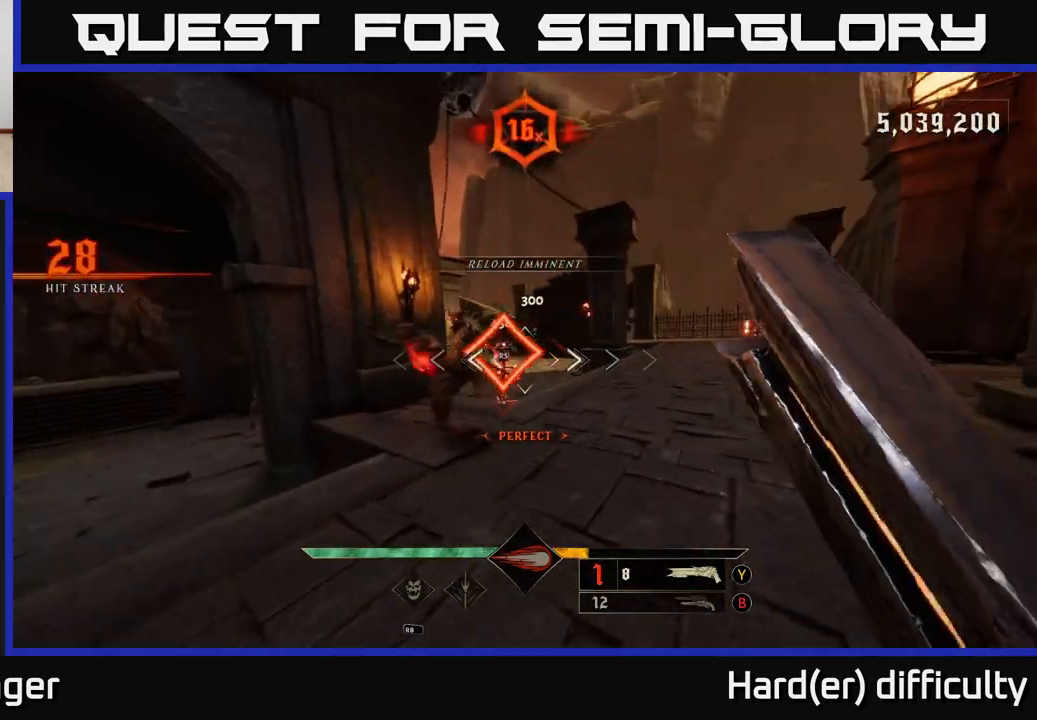
{"buttons": [], "left_stick": "center", "right_stick": "center", "events": [[83, "left_stick", "up"], [283, "left_stick", "right"], [500, "left_stick", "center"]]}
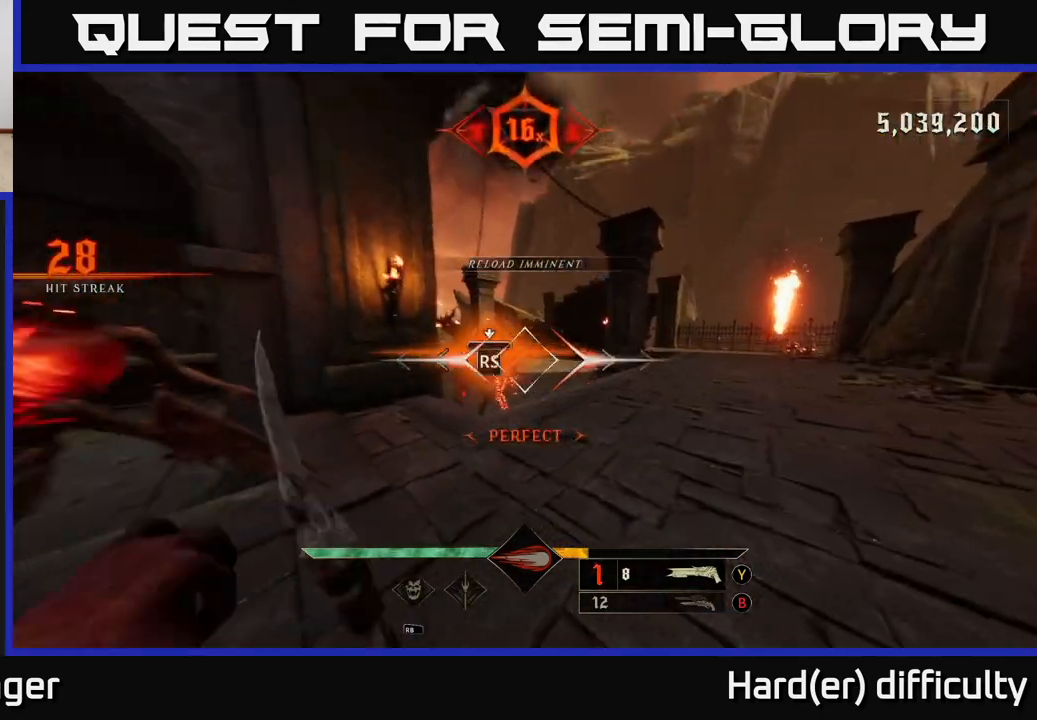
{"buttons": [], "left_stick": "right", "right_stick": "left", "events": [[200, "left_stick", "up-right"], [417, "left_stick", "right"], [417, "right_stick", "left"]]}
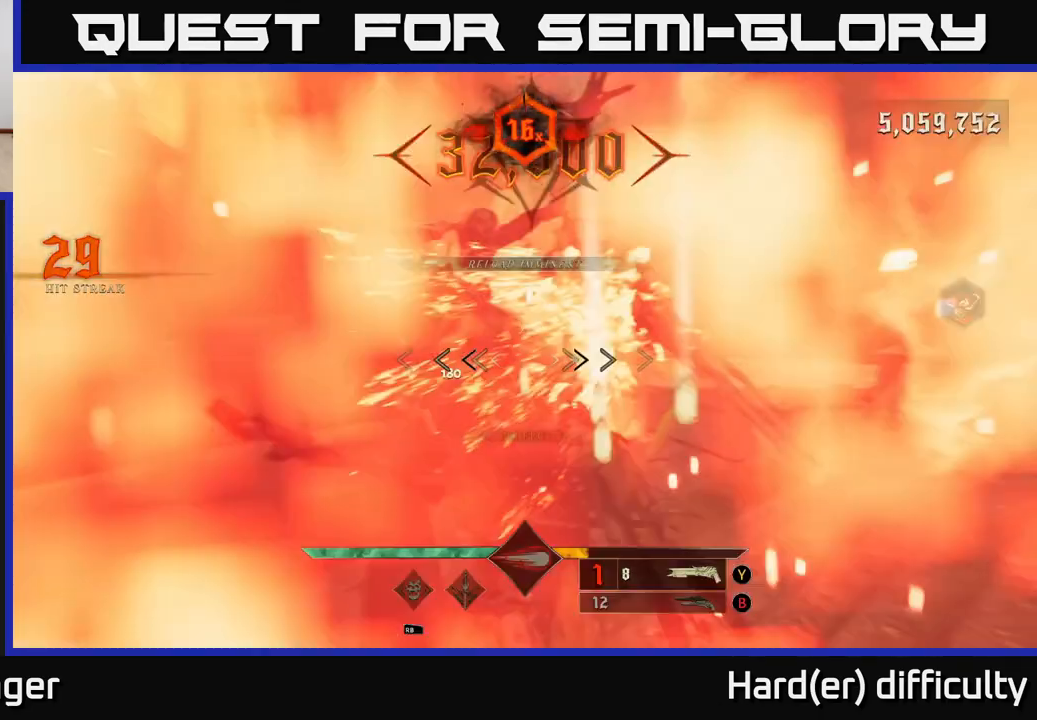
{"buttons": [], "left_stick": "right", "right_stick": "left", "events": [[317, "L2", "down"], [450, "L2", "up"]]}
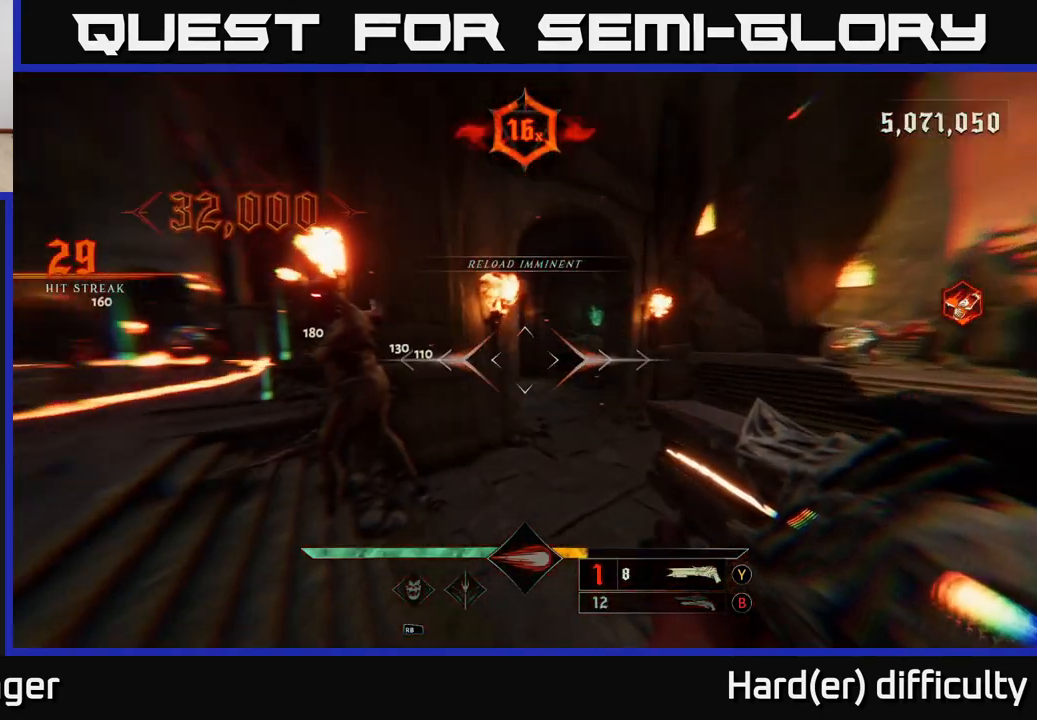
{"buttons": [], "left_stick": "down-right", "right_stick": "left", "events": [[133, "right_stick", "center"], [250, "right_stick", "up-left"], [267, "left_stick", "down-right"], [417, "L2", "down"], [417, "R2", "down"], [417, "right_stick", "left"], [500, "L2", "up"], [500, "R2", "up"]]}
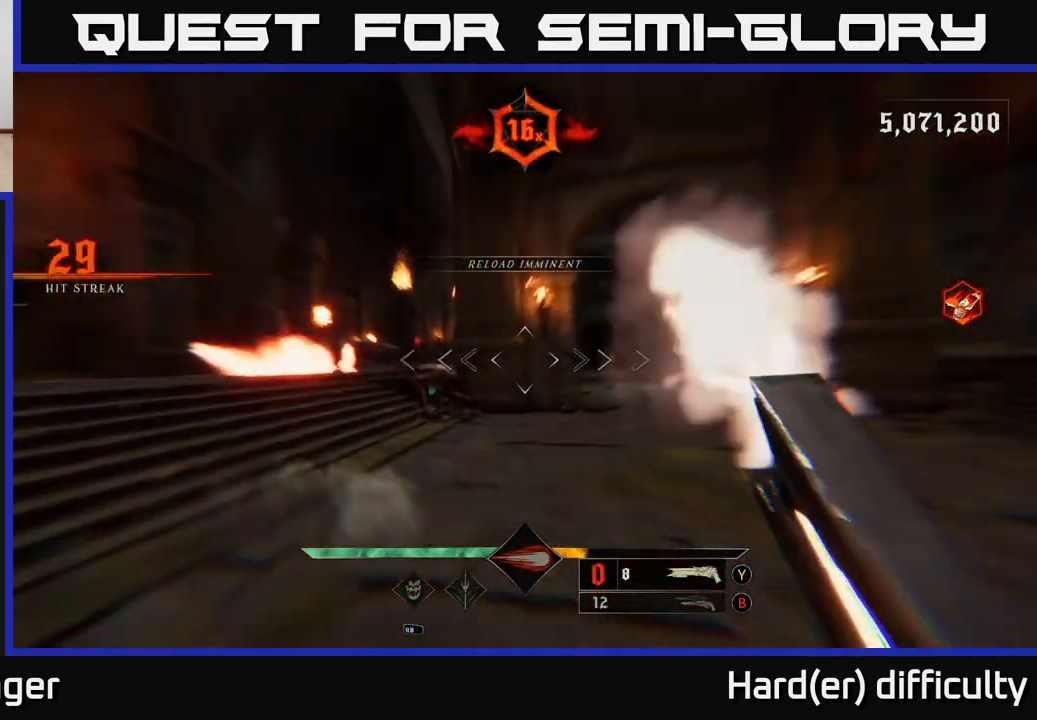
{"buttons": [], "left_stick": "up", "right_stick": "center", "events": [[183, "right_stick", "center"], [250, "left_stick", "right"], [267, "A", "down"], [383, "A", "up"], [483, "left_stick", "up"]]}
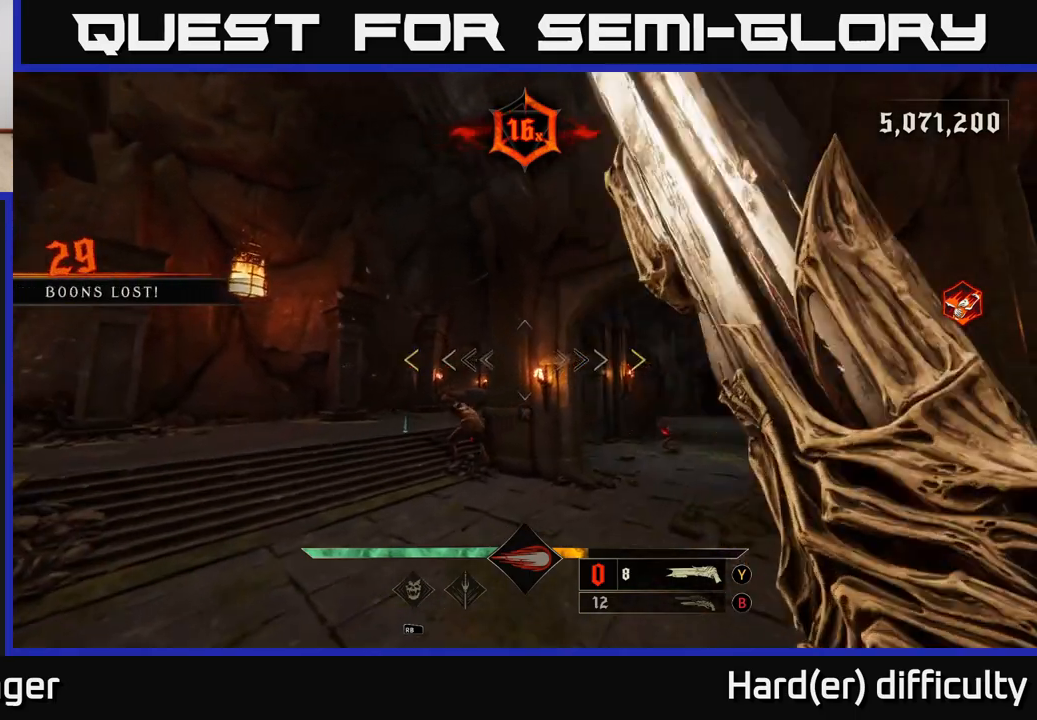
{"buttons": [], "left_stick": "left", "right_stick": "center", "events": [[50, "A", "down"], [100, "left_stick", "left"], [350, "X", "down"], [433, "A", "up"], [450, "X", "up"]]}
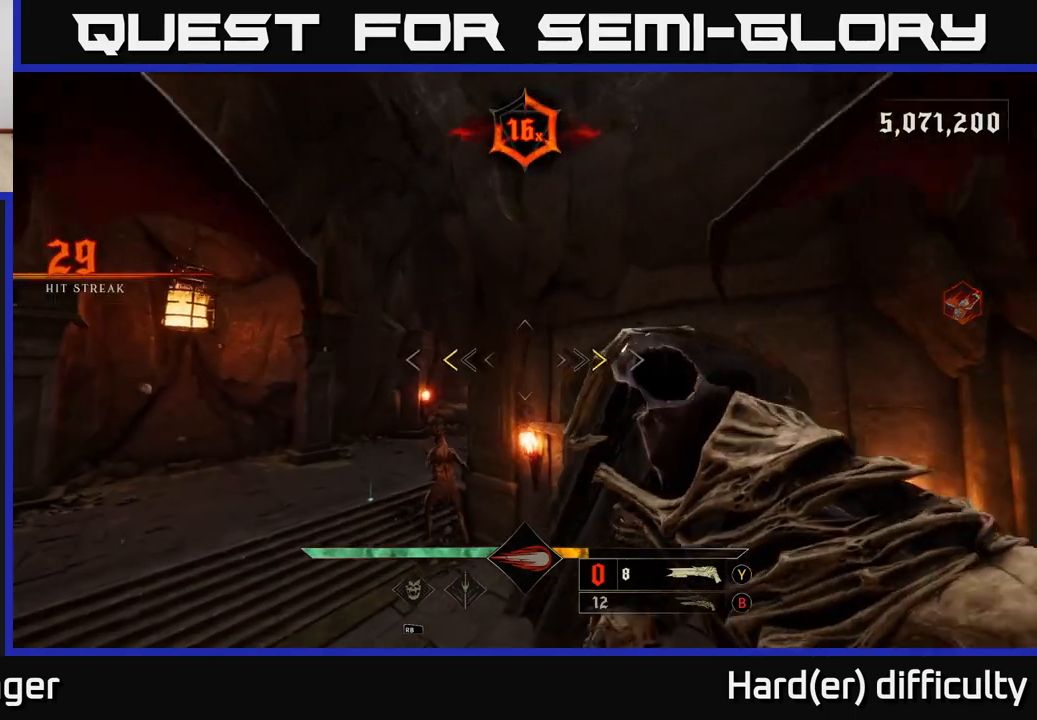
{"buttons": [], "left_stick": "up-left", "right_stick": "center", "events": [[250, "X", "down"], [283, "left_stick", "up-left"], [317, "X", "up"]]}
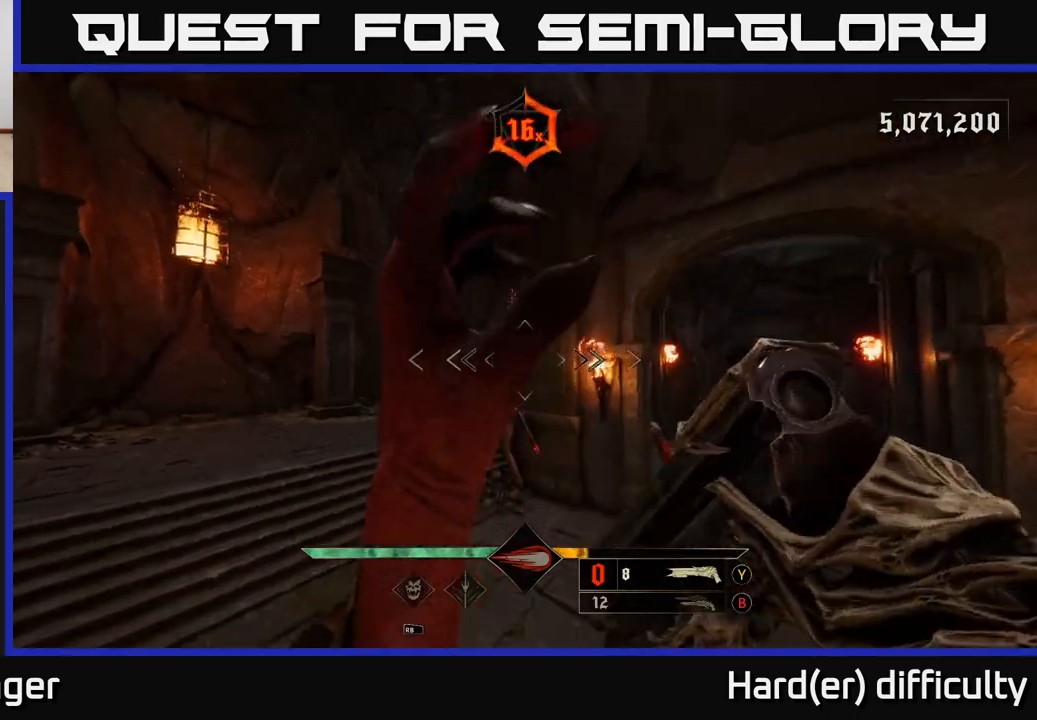
{"buttons": [], "left_stick": "left", "right_stick": "right", "events": [[17, "right_stick", "down"], [117, "right_stick", "left"], [150, "R2", "down"], [150, "left_stick", "up"], [183, "right_stick", "center"], [250, "R2", "up"], [383, "right_stick", "up-right"], [483, "left_stick", "left"], [483, "right_stick", "right"]]}
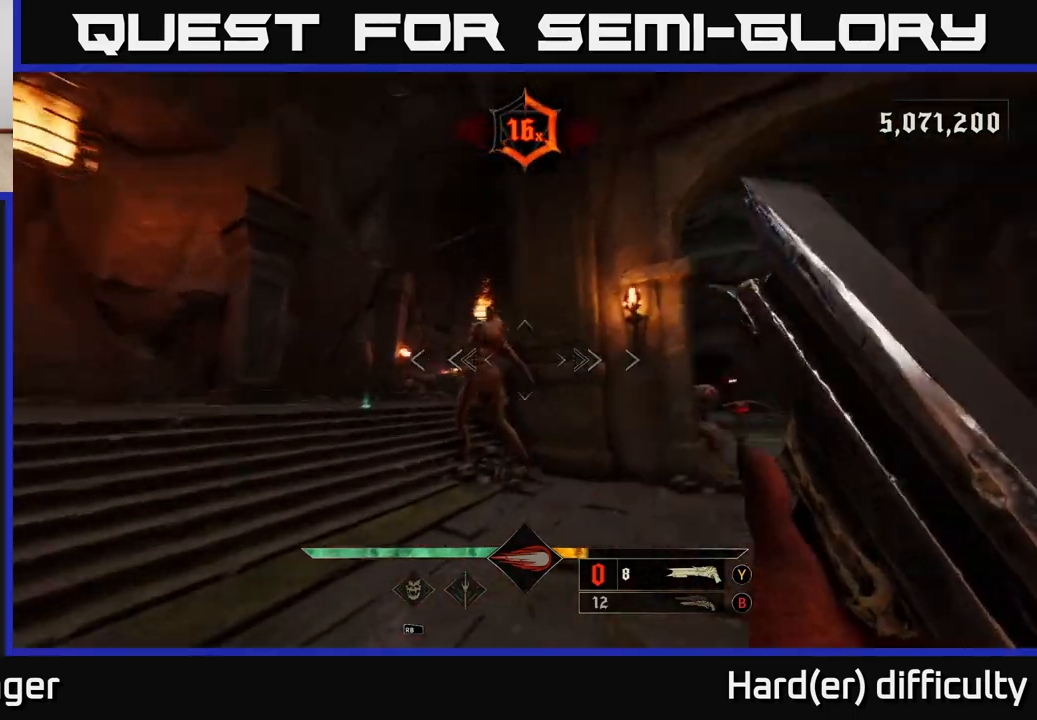
{"buttons": [], "left_stick": "up-left", "right_stick": "center", "events": [[133, "right_stick", "center"], [267, "left_stick", "up-left"]]}
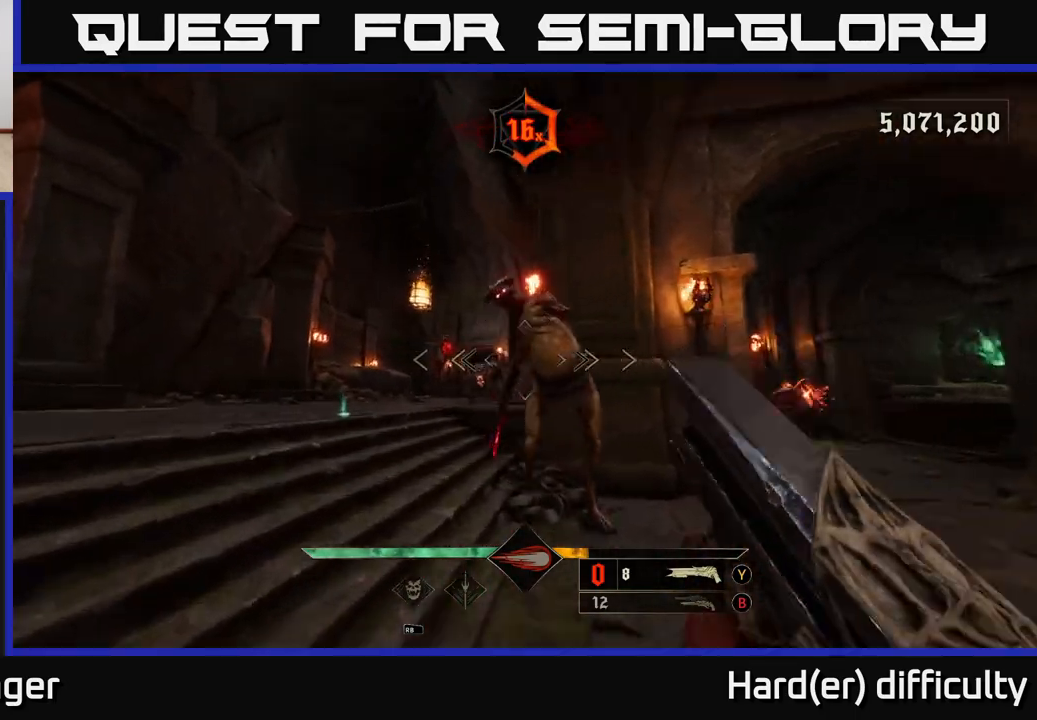
{"buttons": [], "left_stick": "left", "right_stick": "right", "events": [[67, "right_stick", "right"], [83, "R2", "down"], [83, "left_stick", "left"], [167, "L2", "down"], [217, "R2", "up"], [333, "L2", "up"]]}
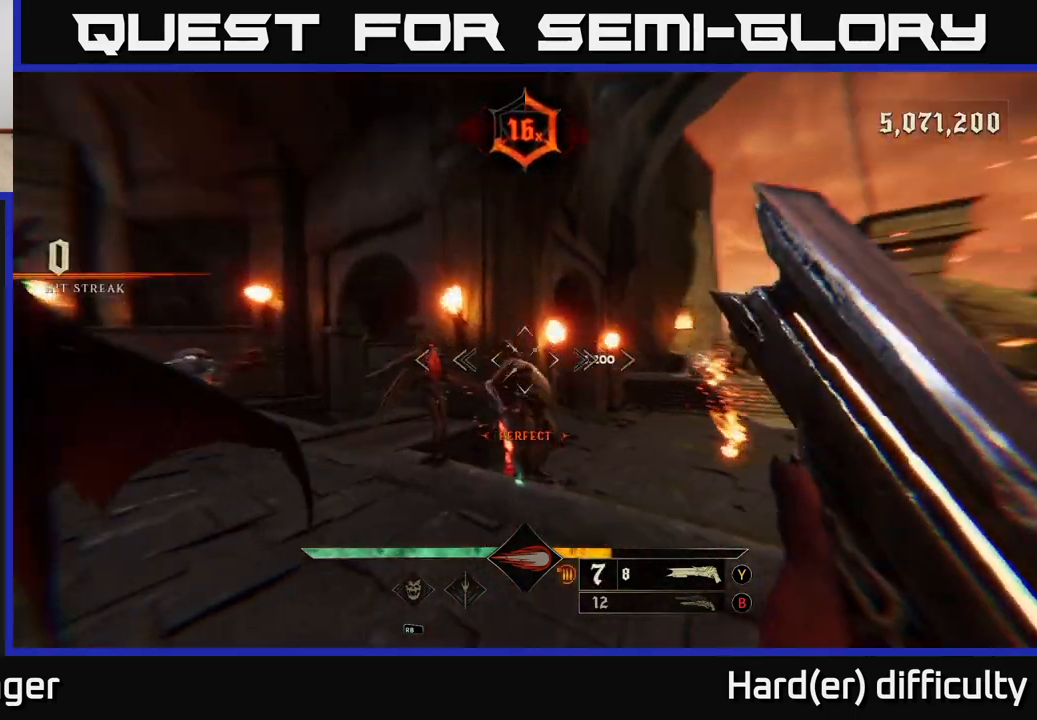
{"buttons": [], "left_stick": "left", "right_stick": "right", "events": [[100, "right_stick", "center"], [267, "right_stick", "right"]]}
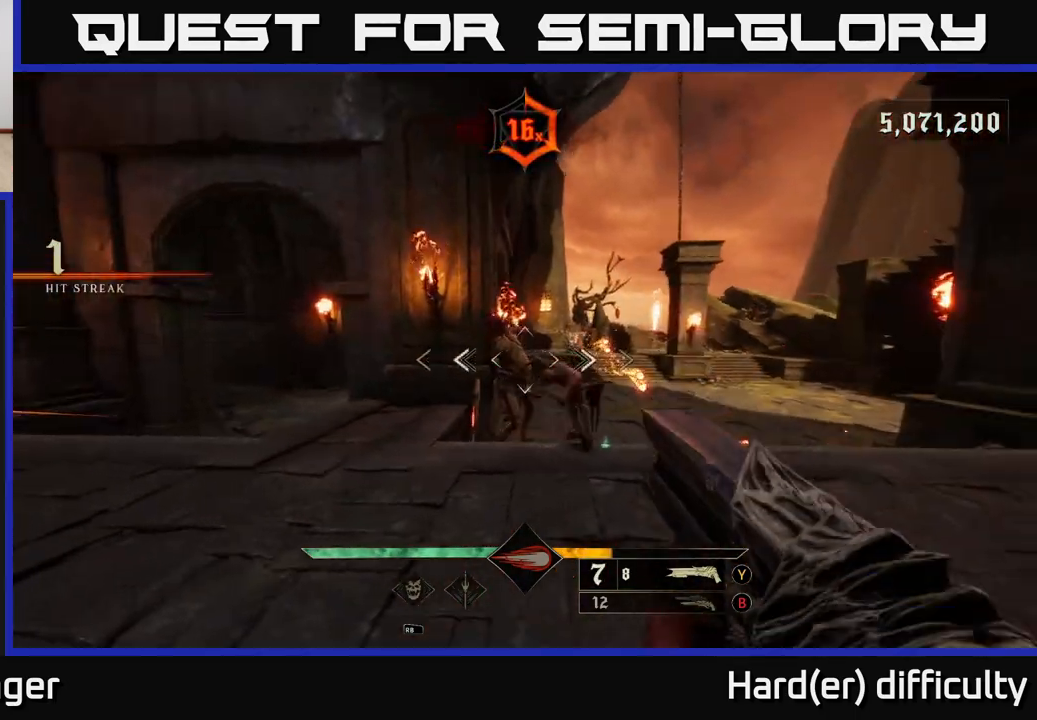
{"buttons": [], "left_stick": "up-left", "right_stick": "center", "events": [[67, "R2", "down"], [117, "L2", "down"], [133, "right_stick", "down"], [167, "R2", "up"], [183, "right_stick", "left"], [200, "L2", "up"], [317, "right_stick", "center"], [367, "left_stick", "up-left"], [400, "A", "down"], [483, "A", "up"]]}
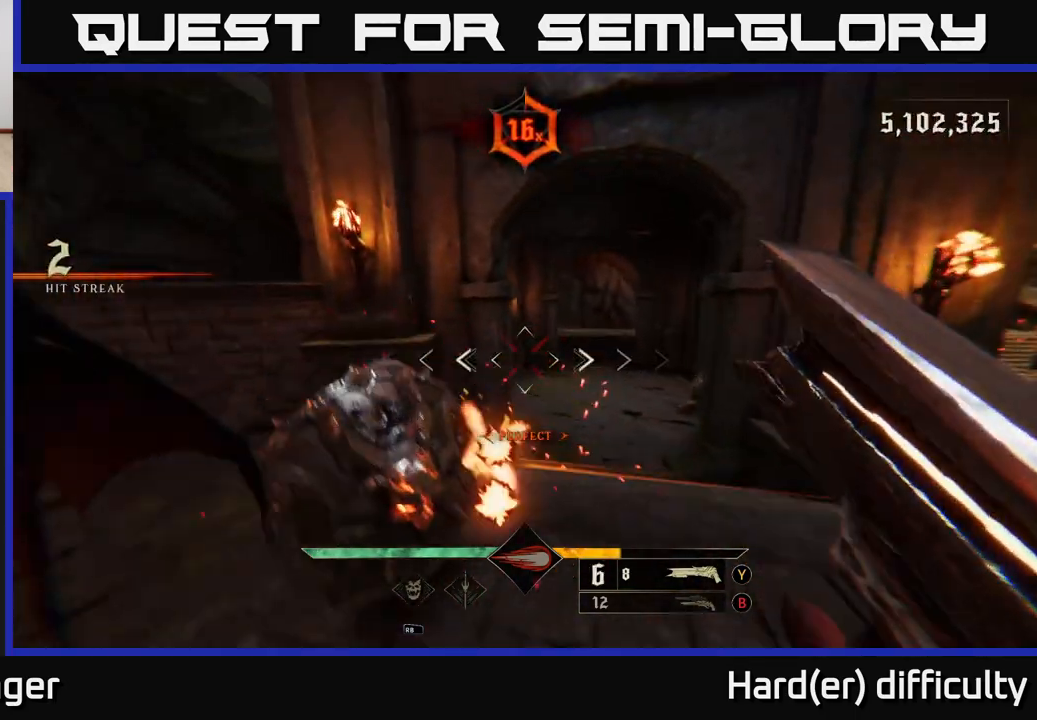
{"buttons": [], "left_stick": "down", "right_stick": "right", "events": [[50, "A", "down"], [83, "left_stick", "left"], [133, "A", "up"], [133, "L2", "down"], [250, "L2", "up"], [250, "left_stick", "down-left"], [250, "right_stick", "right"], [367, "left_stick", "down"]]}
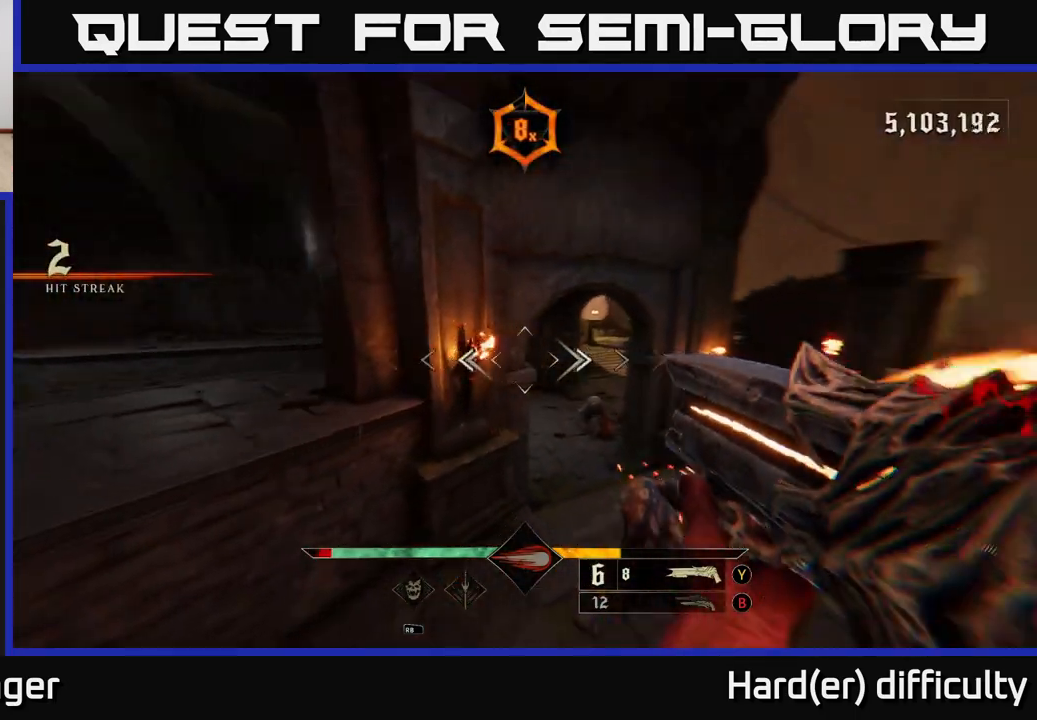
{"buttons": [], "left_stick": "down-left", "right_stick": "up-right", "events": [[17, "left_stick", "down-left"], [67, "right_stick", "down-right"], [317, "right_stick", "up-right"], [367, "right_stick", "up"], [467, "right_stick", "up-right"]]}
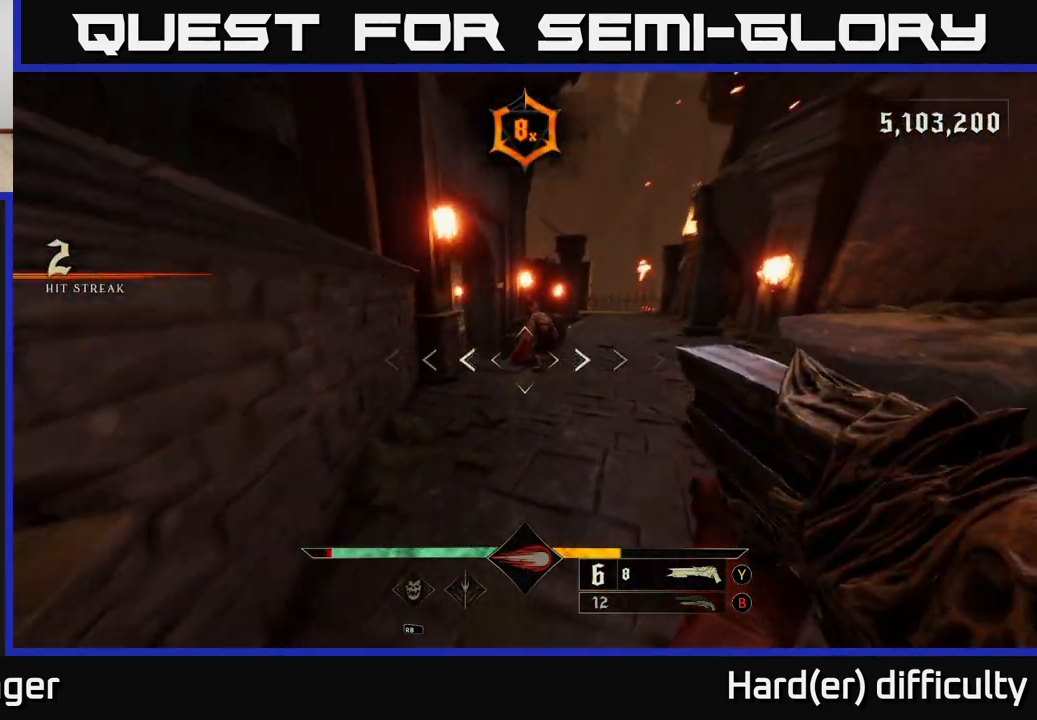
{"buttons": [], "left_stick": "up-right", "right_stick": "center", "events": [[17, "R2", "down"], [100, "R2", "up"], [150, "right_stick", "center"], [217, "left_stick", "down-right"], [333, "left_stick", "right"], [333, "right_stick", "down-left"], [433, "left_stick", "up-right"], [483, "right_stick", "center"]]}
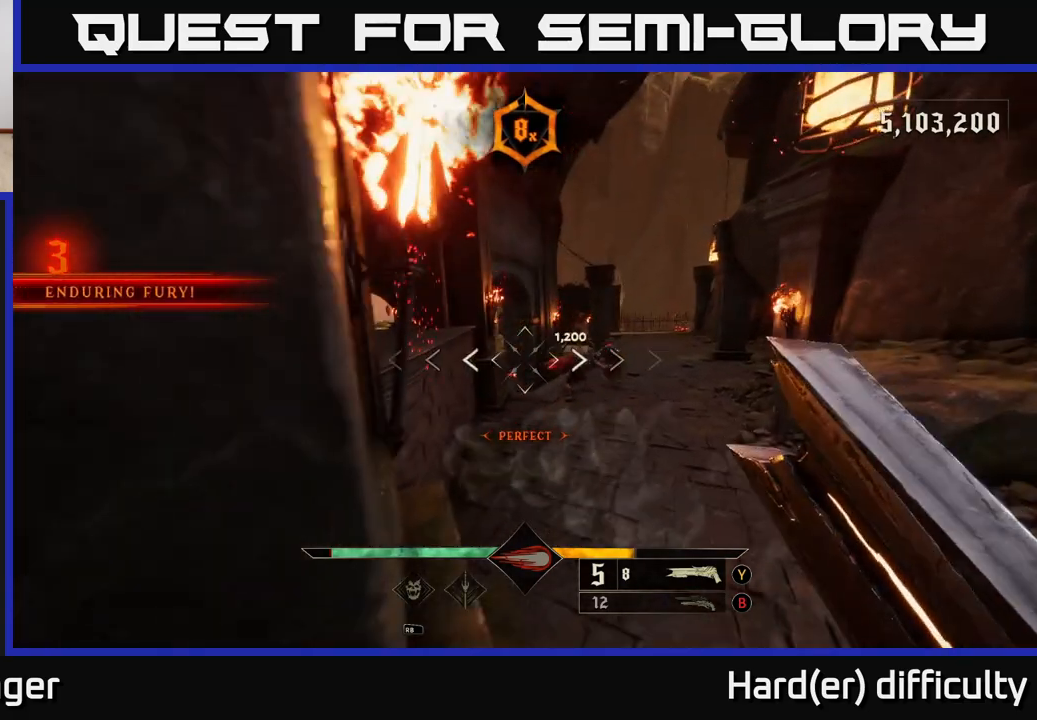
{"buttons": ["R2"], "left_stick": "down-right", "right_stick": "left", "events": [[150, "right_stick", "up-right"], [267, "right_stick", "center"], [433, "right_stick", "left"], [483, "R2", "down"], [483, "left_stick", "down-right"]]}
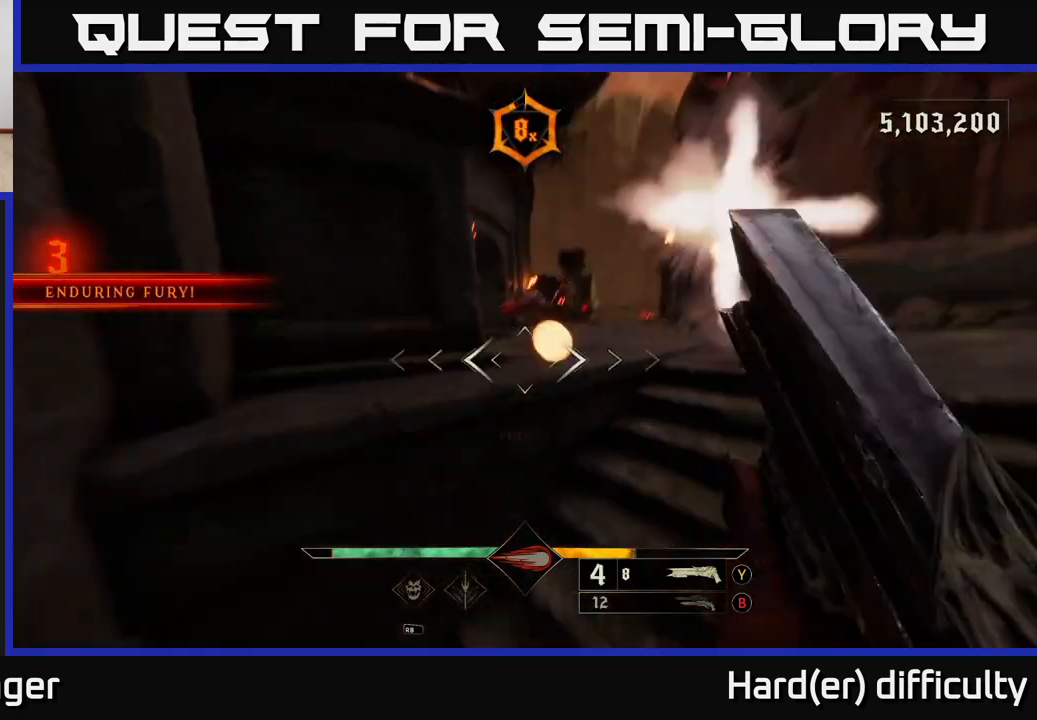
{"buttons": [], "left_stick": "up-right", "right_stick": "center", "events": [[50, "R2", "up"], [50, "right_stick", "center"], [200, "left_stick", "up-right"], [267, "left_stick", "center"], [383, "B", "down"], [383, "left_stick", "right"], [483, "left_stick", "up-right"], [500, "B", "up"]]}
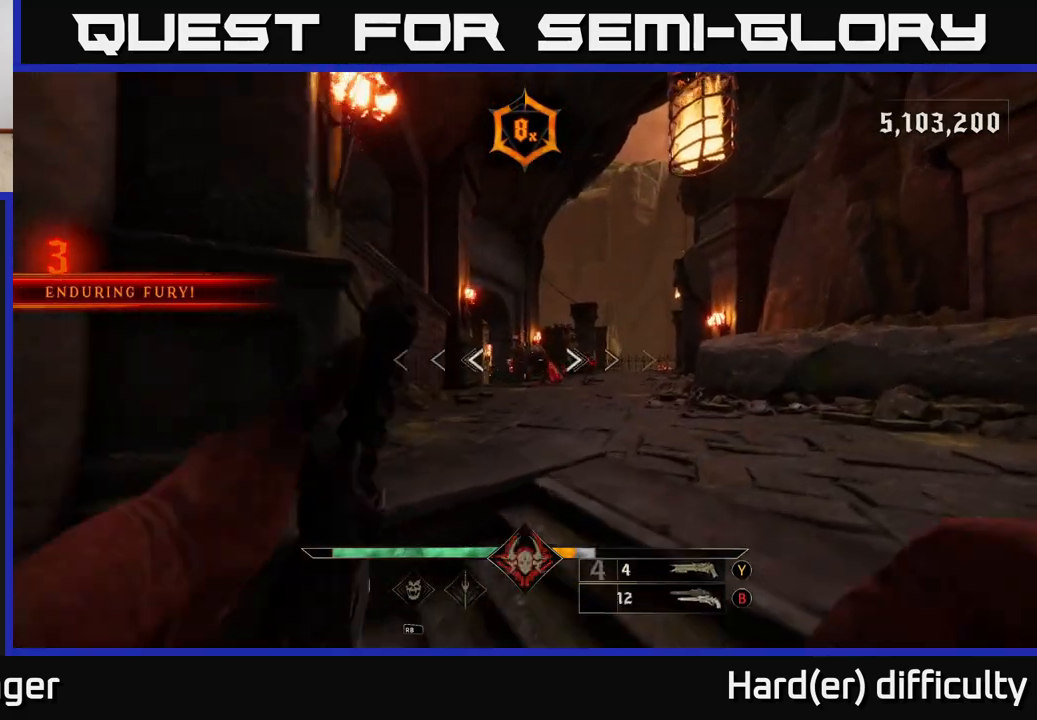
{"buttons": [], "left_stick": "down", "right_stick": "center", "events": [[300, "right_stick", "up-right"], [367, "R2", "down"], [400, "right_stick", "center"], [450, "R2", "up"], [483, "left_stick", "down"]]}
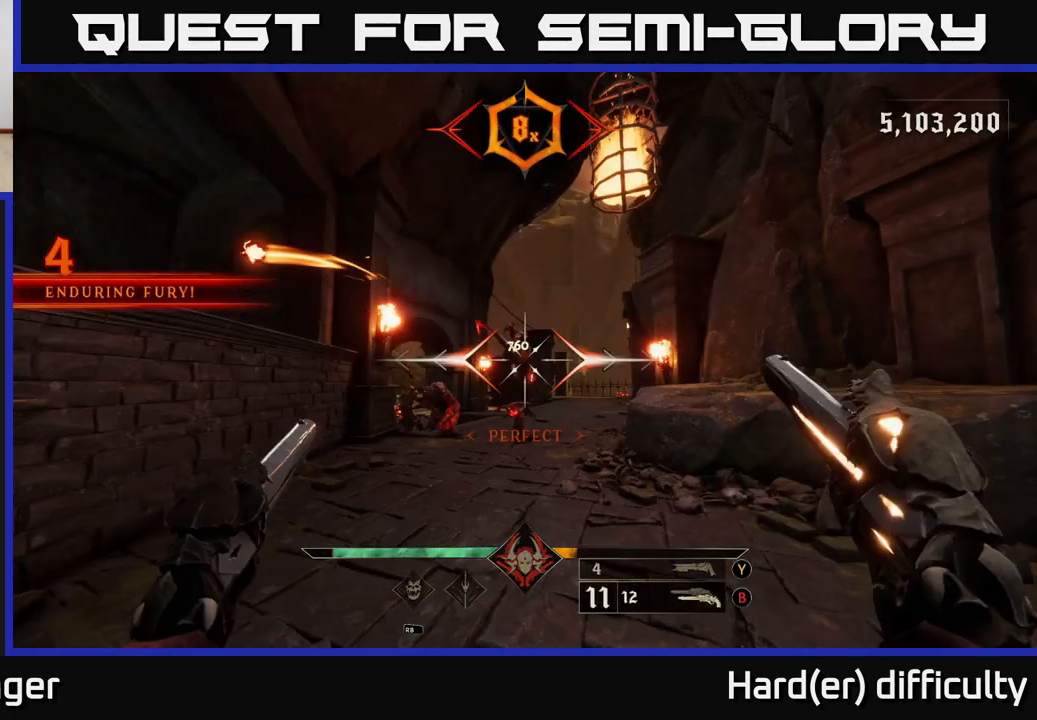
{"buttons": [], "left_stick": "up-right", "right_stick": "center", "events": [[217, "left_stick", "center"], [317, "left_stick", "down"], [350, "right_stick", "up"], [400, "R2", "down"], [433, "left_stick", "up-right"], [450, "right_stick", "center"], [483, "R2", "up"]]}
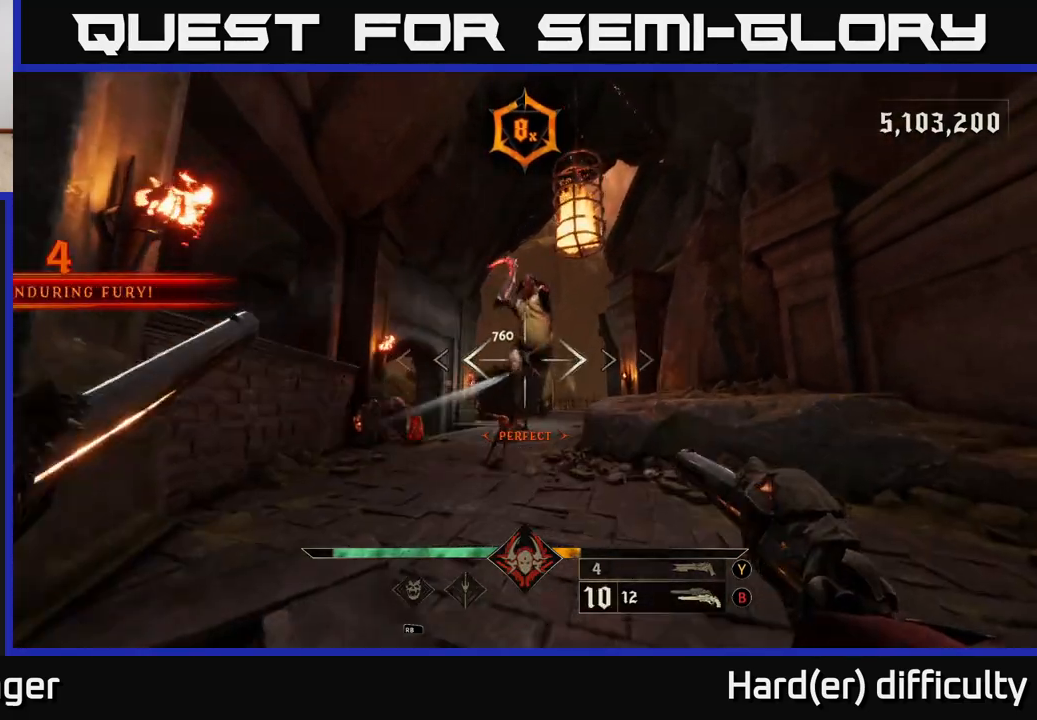
{"buttons": [], "left_stick": "up-right", "right_stick": "left", "events": [[17, "A", "down"], [150, "A", "up"], [200, "L2", "down"], [267, "right_stick", "left"], [317, "L2", "up"]]}
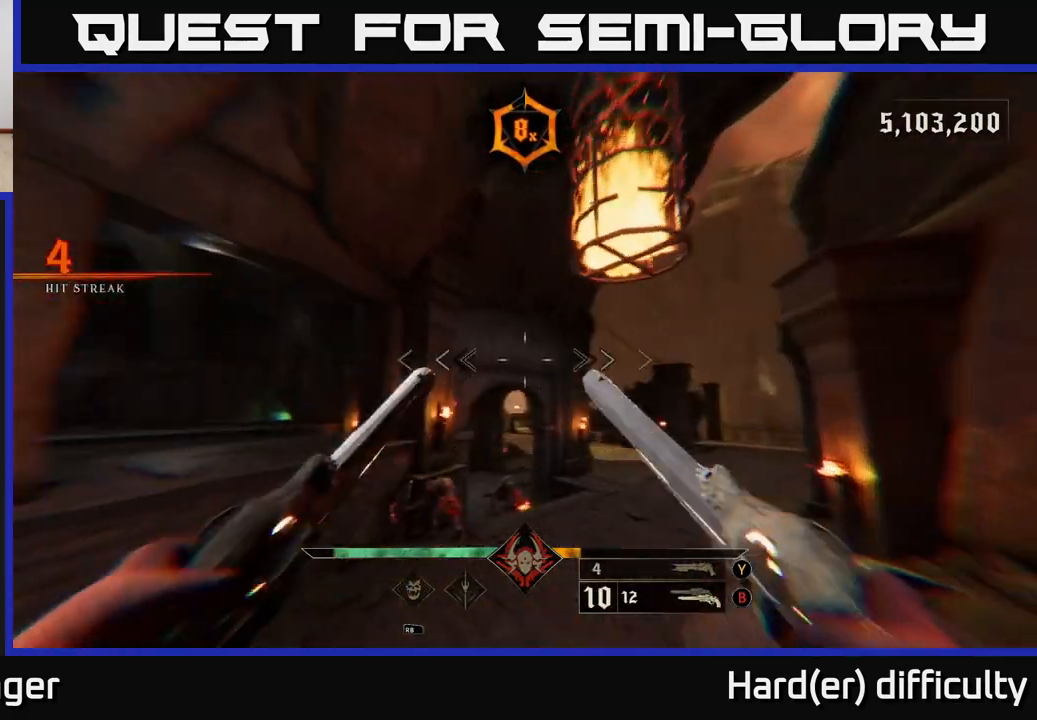
{"buttons": [], "left_stick": "right", "right_stick": "up-left", "events": [[67, "right_stick", "down-left"], [267, "left_stick", "down-right"], [300, "right_stick", "down"], [367, "R2", "down"], [400, "left_stick", "right"], [483, "R2", "up"], [500, "right_stick", "up-left"]]}
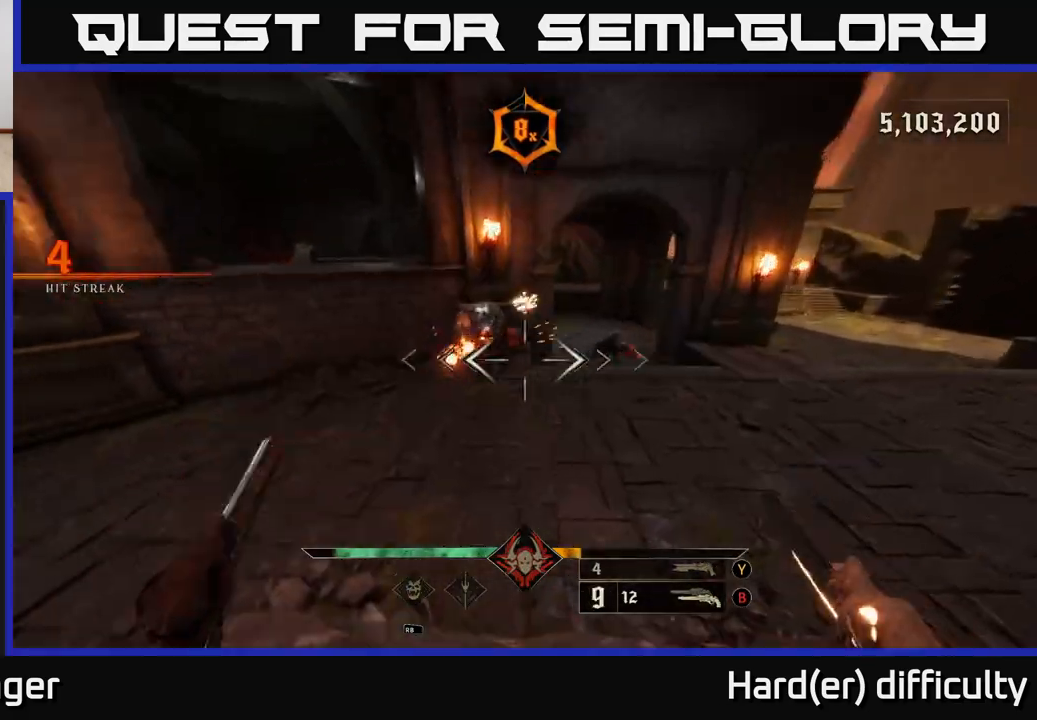
{"buttons": ["L2"], "left_stick": "up-right", "right_stick": "center", "events": [[67, "left_stick", "up-right"], [133, "right_stick", "center"], [233, "right_stick", "right"], [300, "left_stick", "right"], [350, "R2", "down"], [450, "L2", "down"], [450, "R2", "up"], [450, "right_stick", "center"], [500, "left_stick", "up-right"]]}
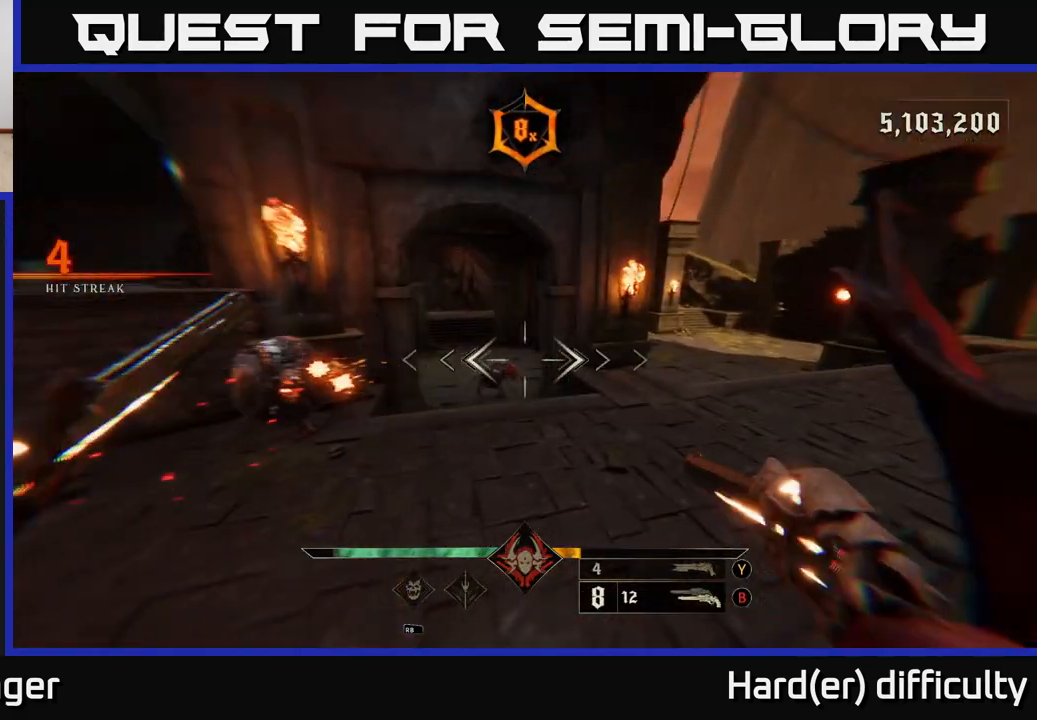
{"buttons": [], "left_stick": "up-right", "right_stick": "center", "events": [[67, "L2", "up"], [100, "right_stick", "left"], [250, "right_stick", "center"], [300, "R2", "down"], [333, "R2", "up"], [333, "right_stick", "left"], [483, "right_stick", "center"]]}
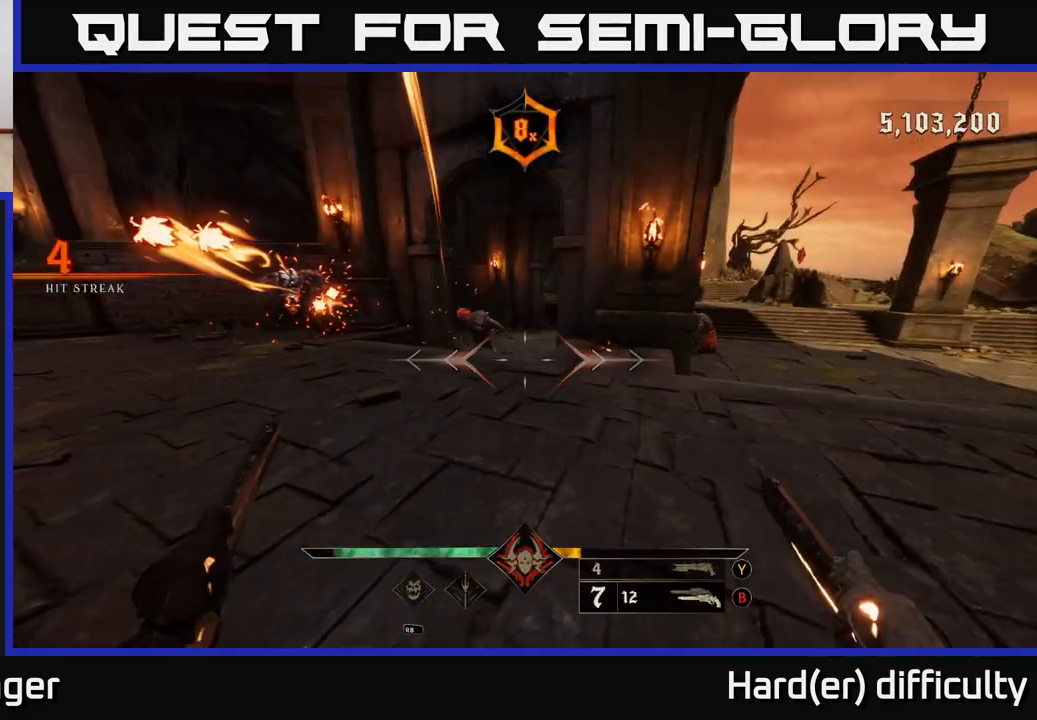
{"buttons": [], "left_stick": "up-right", "right_stick": "left", "events": [[117, "X", "down"], [183, "X", "up"], [367, "right_stick", "left"]]}
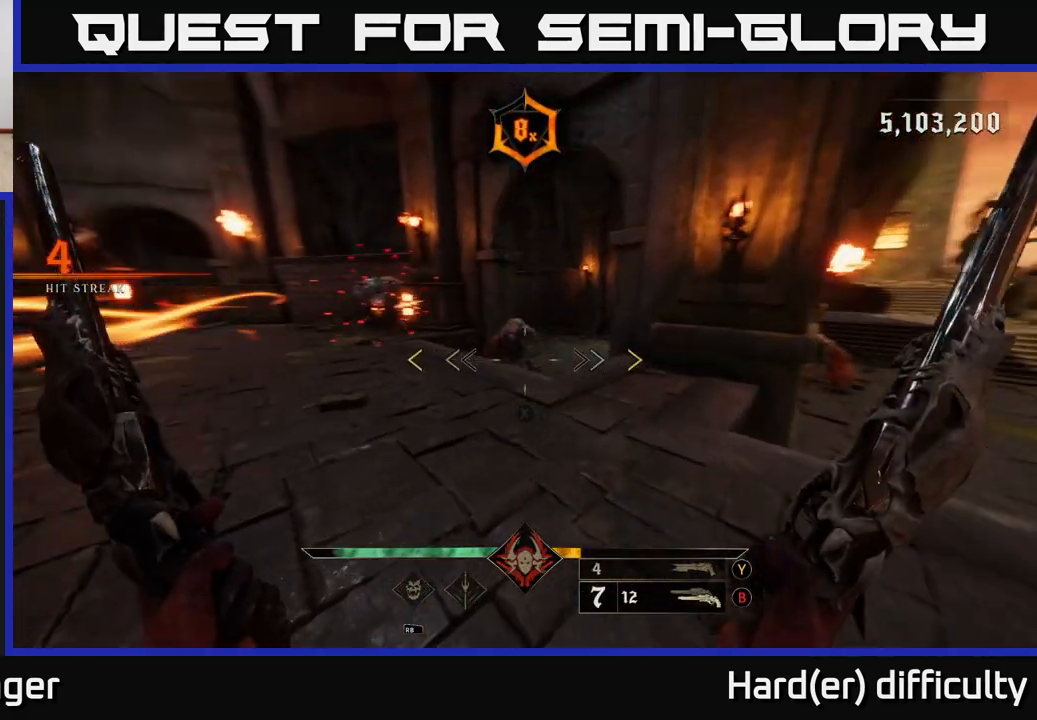
{"buttons": [], "left_stick": "right", "right_stick": "center", "events": [[33, "right_stick", "center"], [67, "left_stick", "right"], [133, "A", "down"], [300, "A", "up"]]}
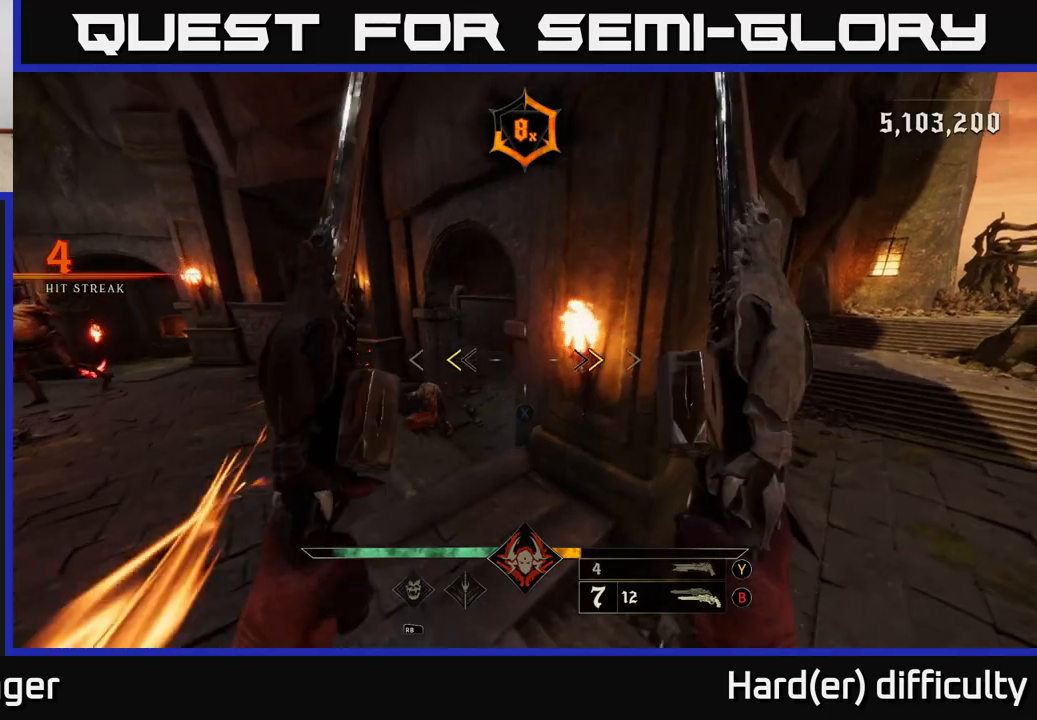
{"buttons": [], "left_stick": "right", "right_stick": "center", "events": [[100, "X", "down"], [167, "X", "up"], [317, "right_stick", "right"], [467, "right_stick", "center"]]}
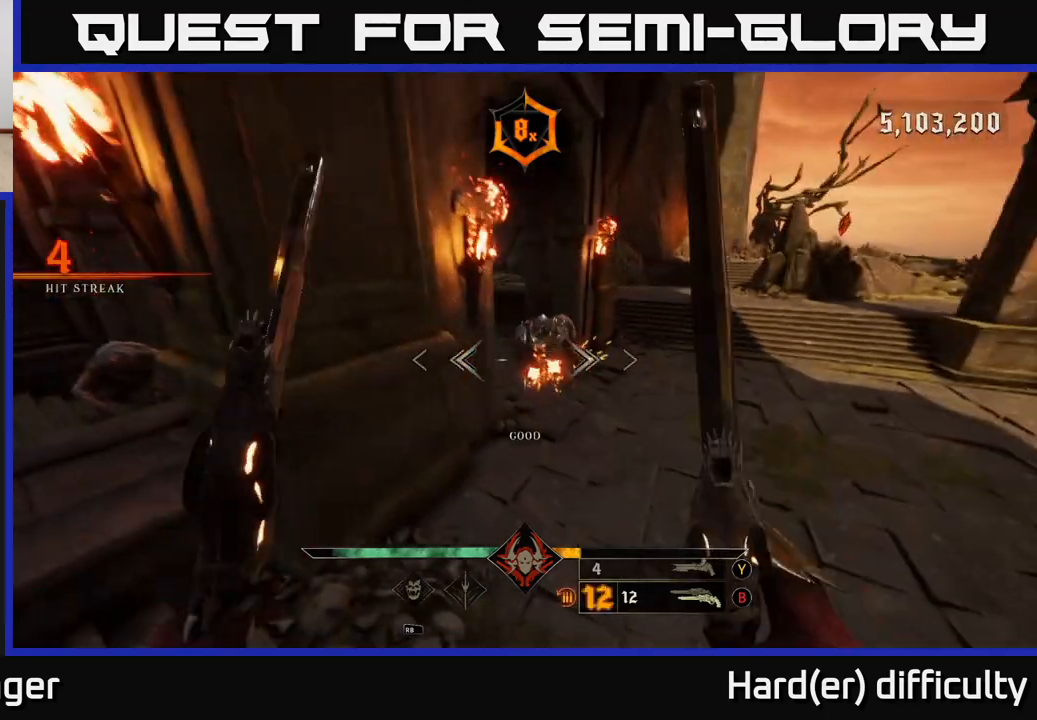
{"buttons": [], "left_stick": "right", "right_stick": "up-left", "events": [[83, "R2", "down"], [83, "left_stick", "up-right"], [83, "right_stick", "up"], [200, "R2", "up"], [217, "right_stick", "center"], [383, "left_stick", "right"], [467, "right_stick", "up-left"]]}